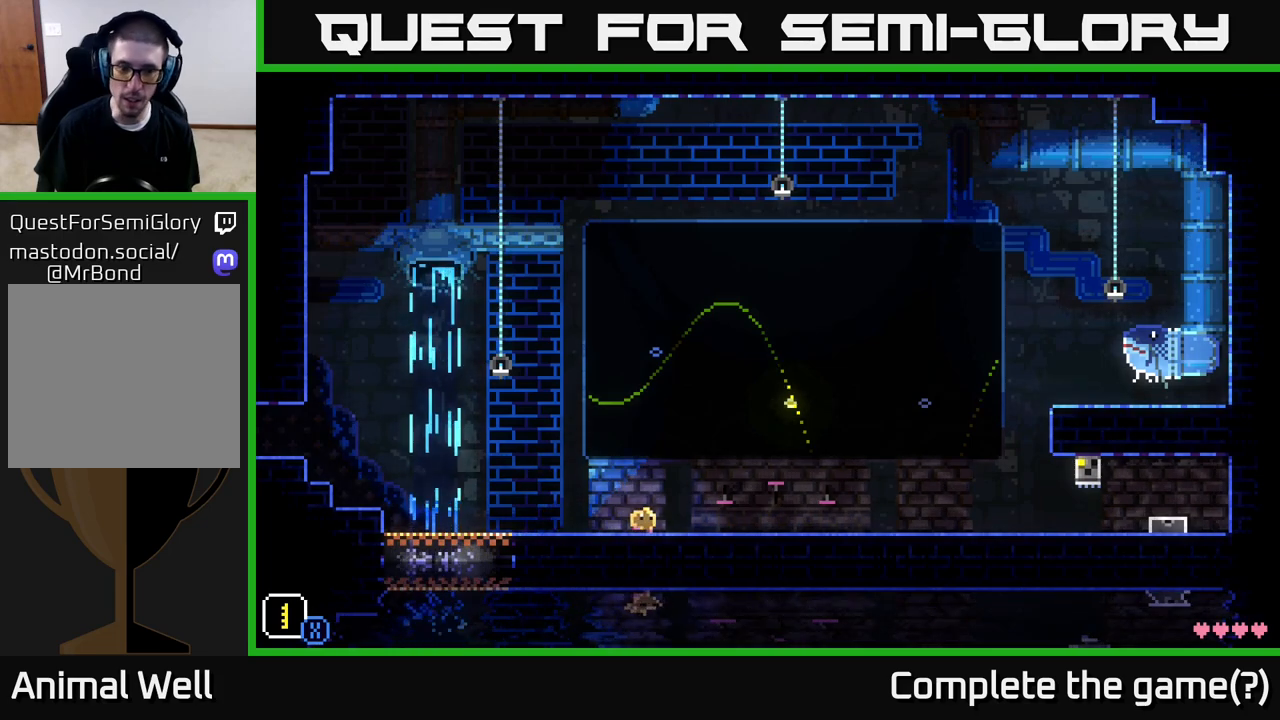
Gameplay with a controller (Xbox layout); each line is a JSON object with the inputs held at the frame after it. "events" lists button and stick changes between this image and that frame as [ms after this image, input, new state], when the widget could be followed in between.
{"buttons": [], "left_stick": "right", "right_stick": "center", "events": [[50, "left_stick", "center"], [333, "left_stick", "right"]]}
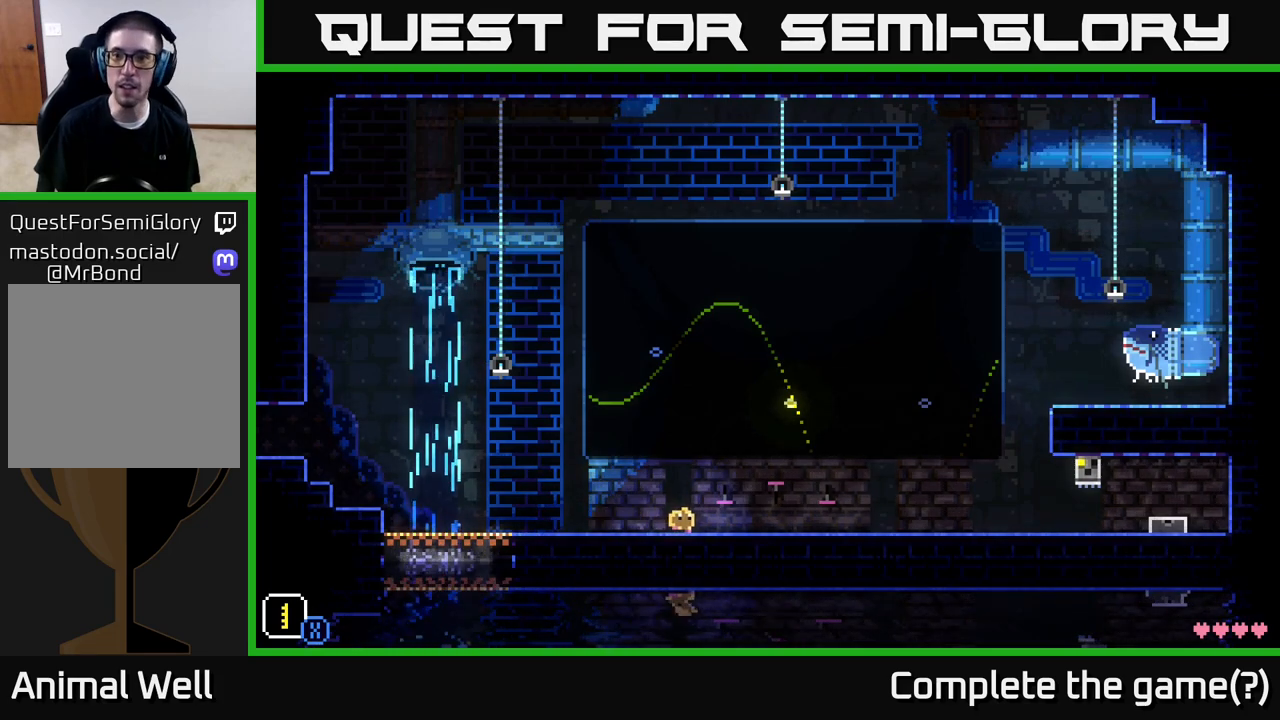
{"buttons": [], "left_stick": "left", "right_stick": "center", "events": [[467, "left_stick", "left"]]}
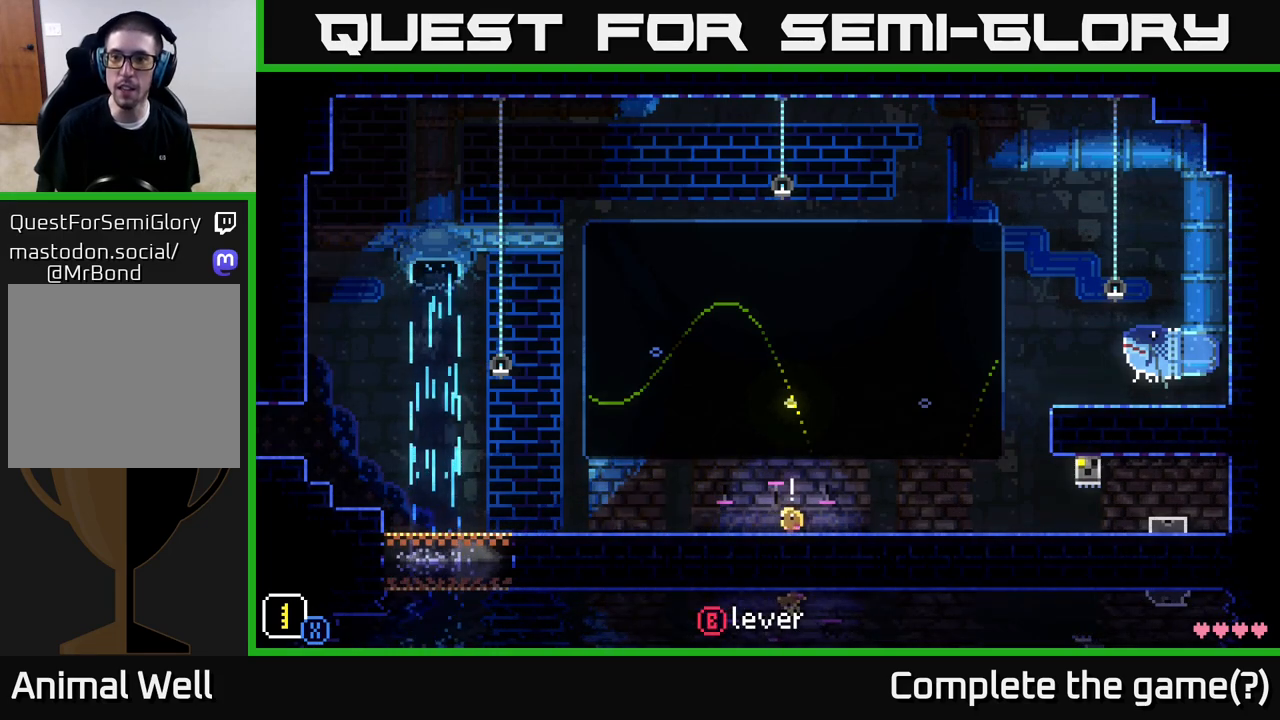
{"buttons": [], "left_stick": "center", "right_stick": "center", "events": [[367, "left_stick", "center"]]}
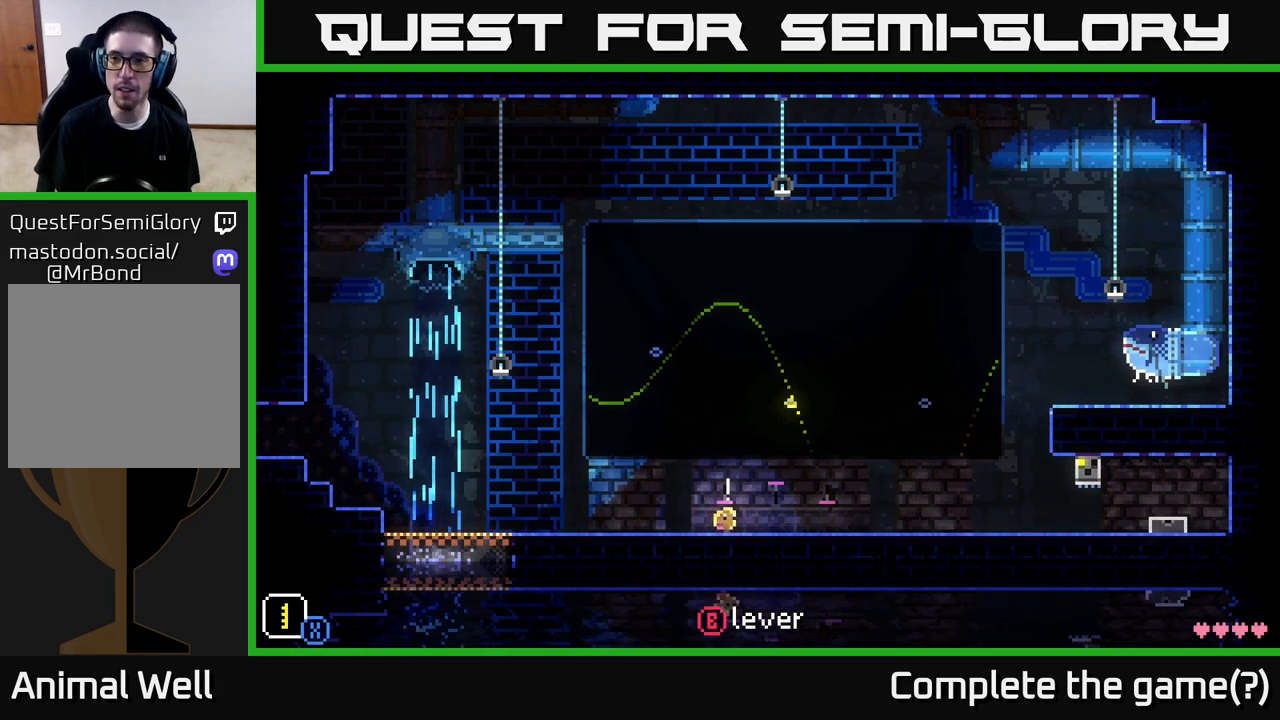
{"buttons": ["SELECT"], "left_stick": "center", "right_stick": "center", "events": [[17, "left_stick", "right"], [333, "left_stick", "center"], [433, "SELECT", "down"]]}
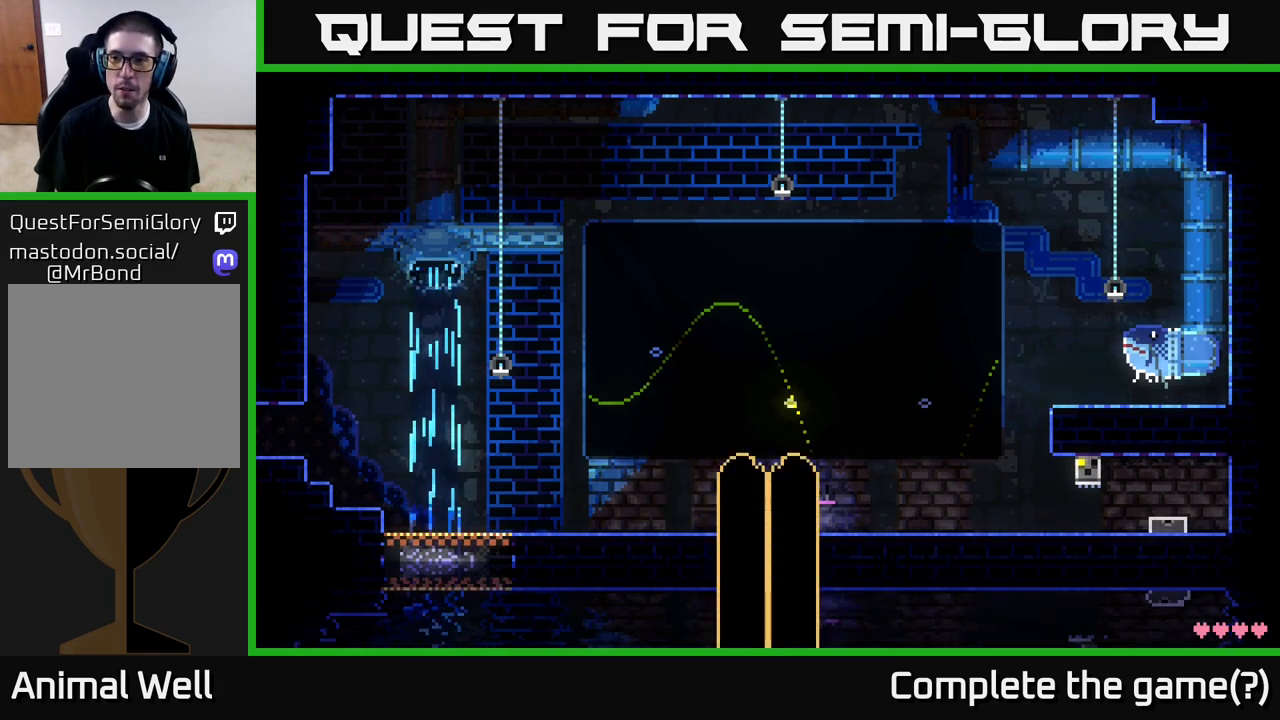
{"buttons": [], "left_stick": "center", "right_stick": "center", "events": [[250, "SELECT", "up"]]}
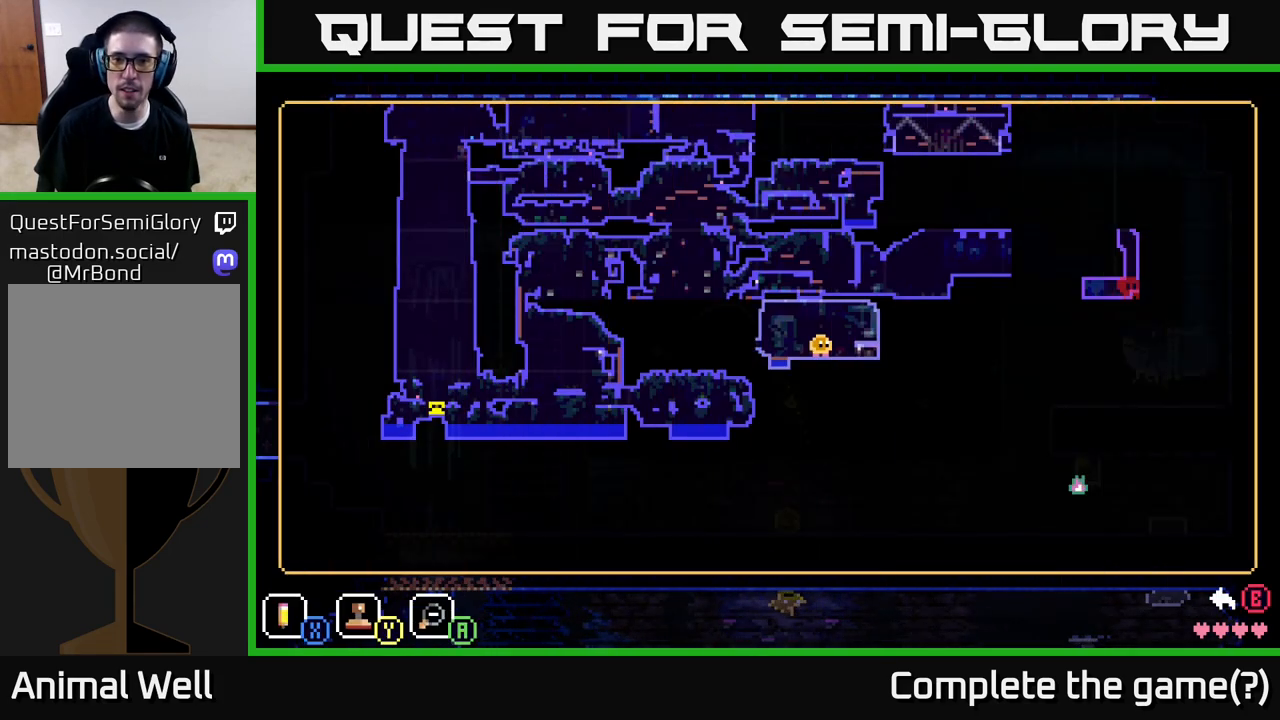
{"buttons": [], "left_stick": "center", "right_stick": "center", "events": []}
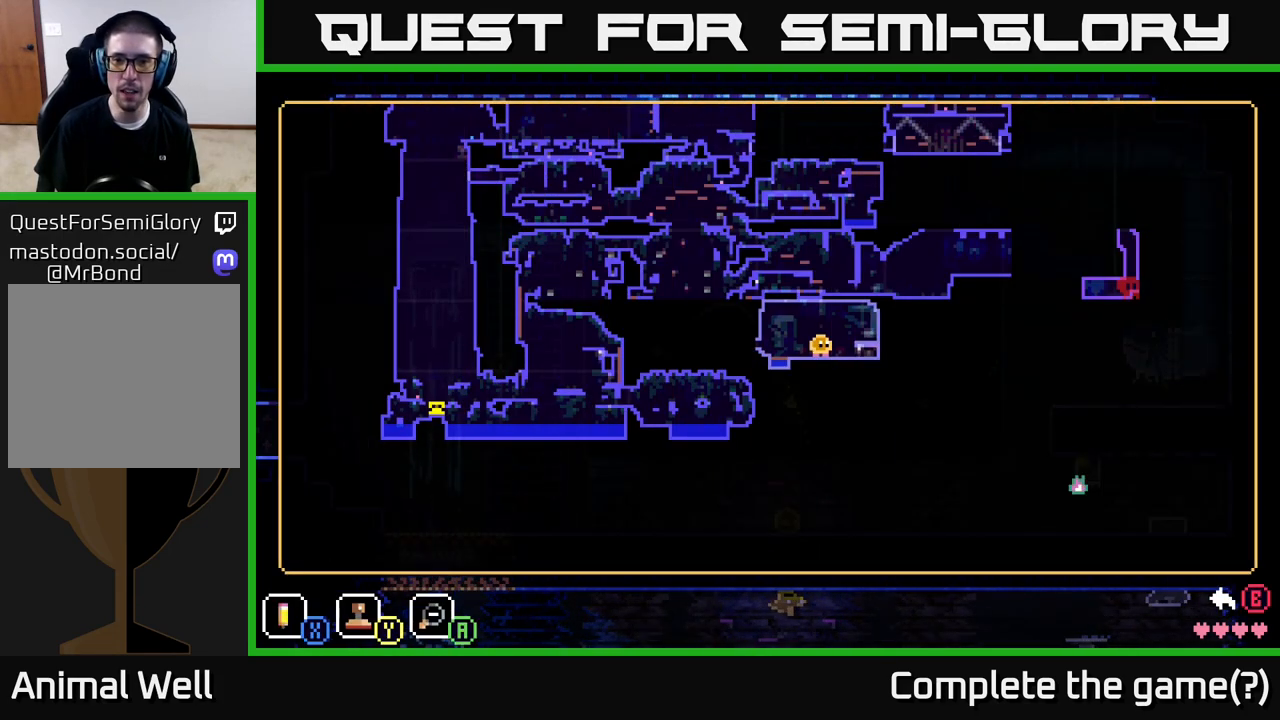
{"buttons": [], "left_stick": "center", "right_stick": "center", "events": [[183, "SELECT", "down"], [300, "SELECT", "up"]]}
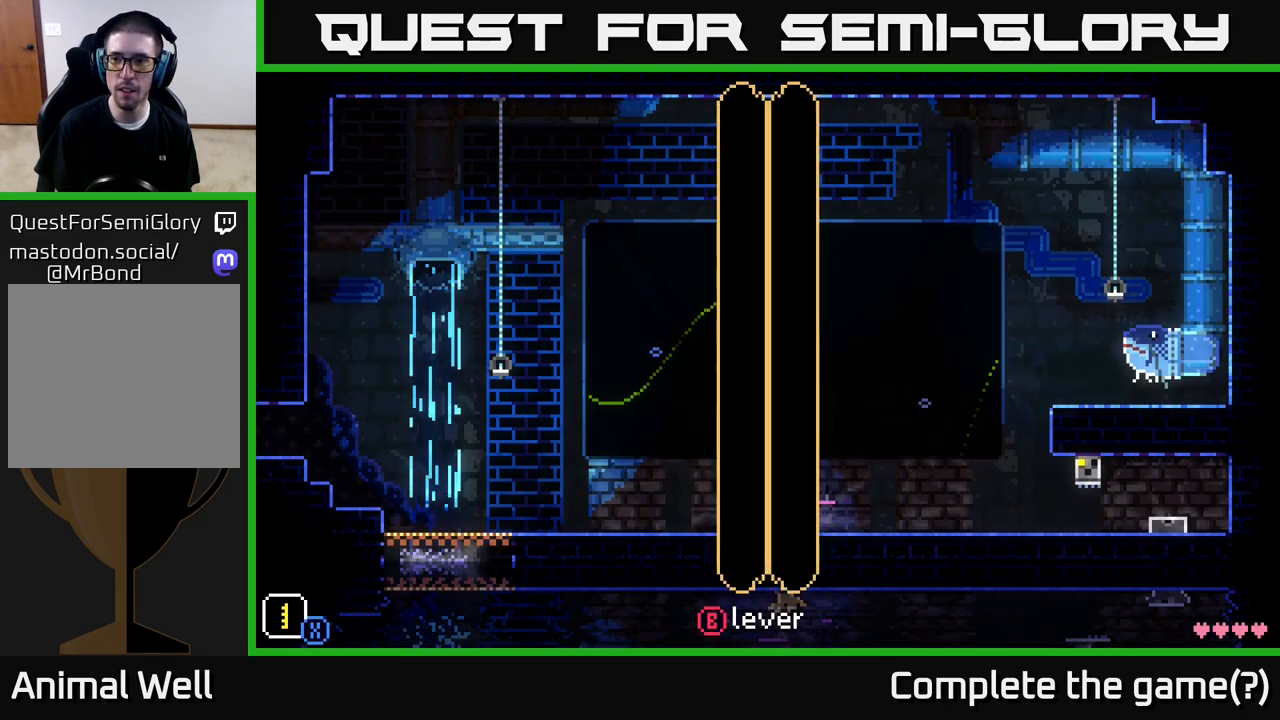
{"buttons": [], "left_stick": "up-right", "right_stick": "center", "events": [[50, "left_stick", "up-right"]]}
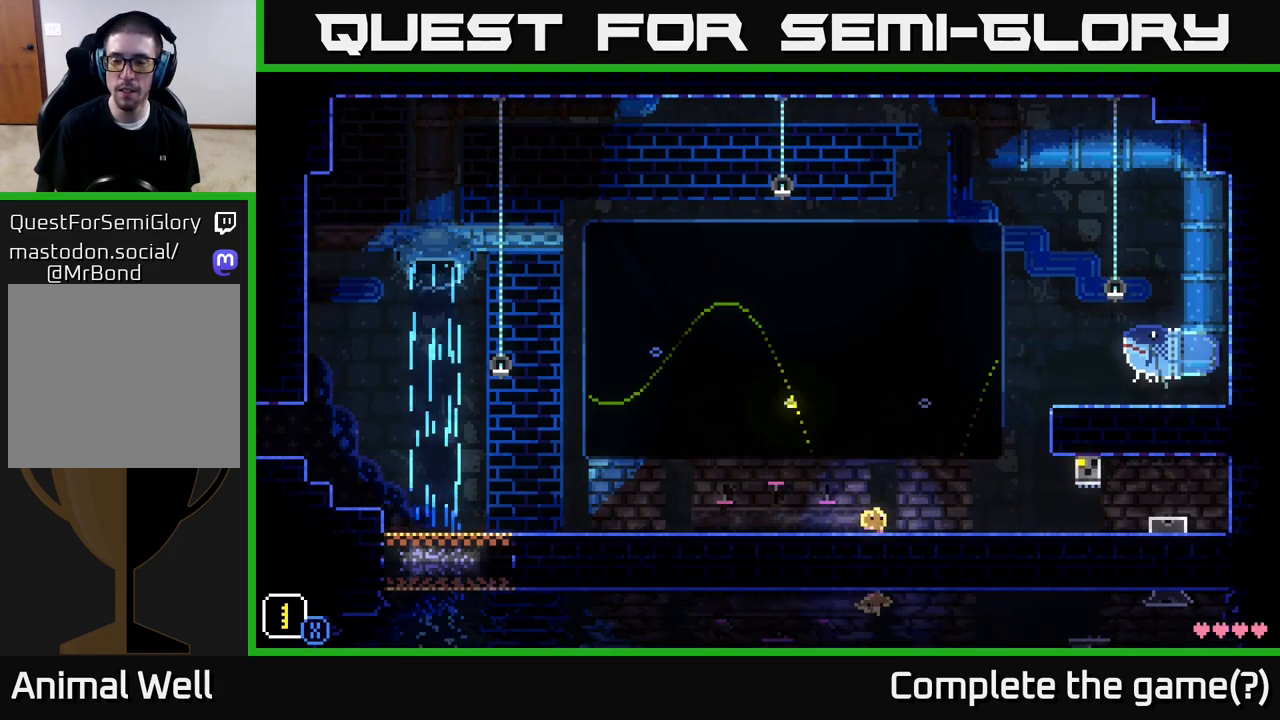
{"buttons": [], "left_stick": "left", "right_stick": "center", "events": [[183, "left_stick", "center"], [333, "left_stick", "left"]]}
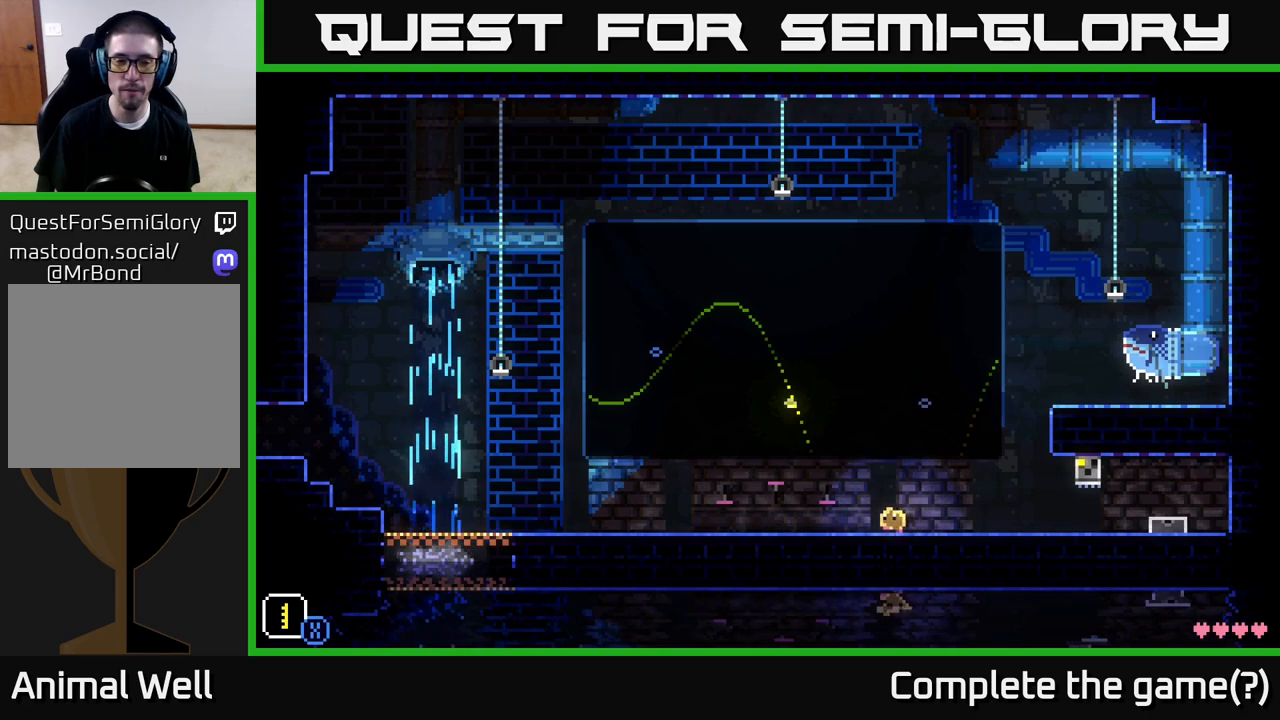
{"buttons": [], "left_stick": "center", "right_stick": "center", "events": [[167, "left_stick", "center"], [183, "R1", "down"], [300, "R1", "up"]]}
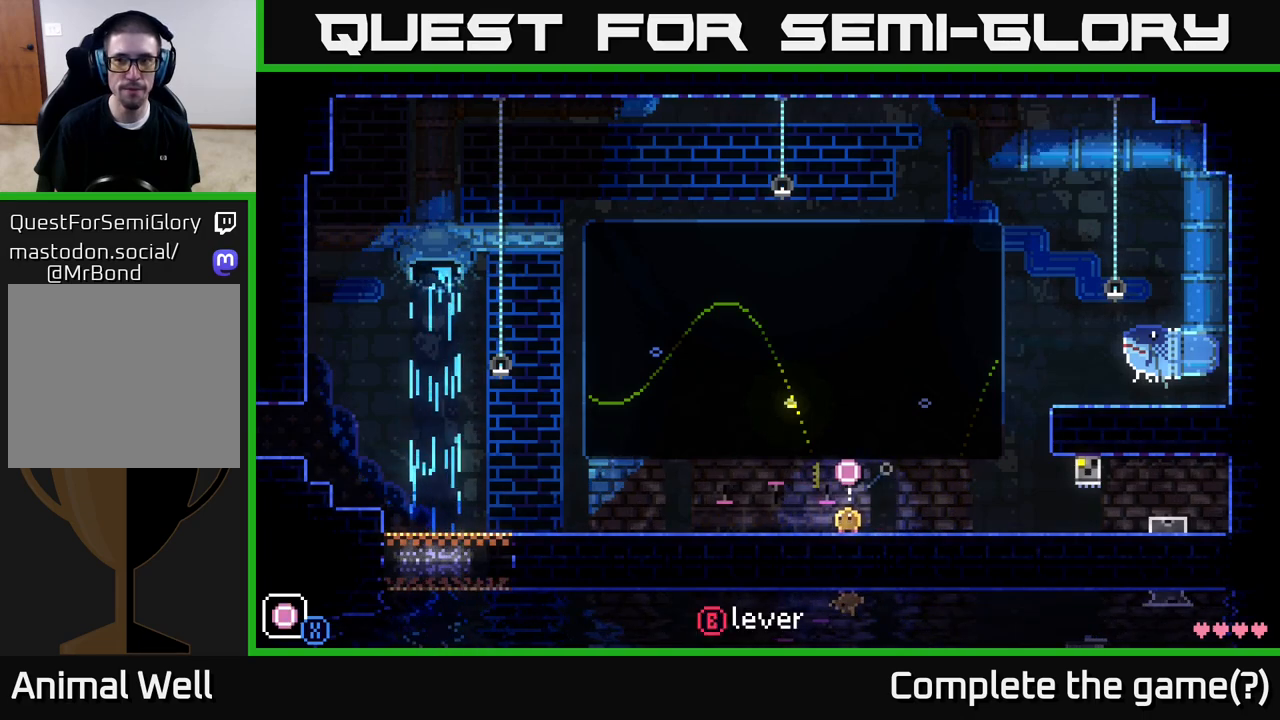
{"buttons": [], "left_stick": "center", "right_stick": "center", "events": []}
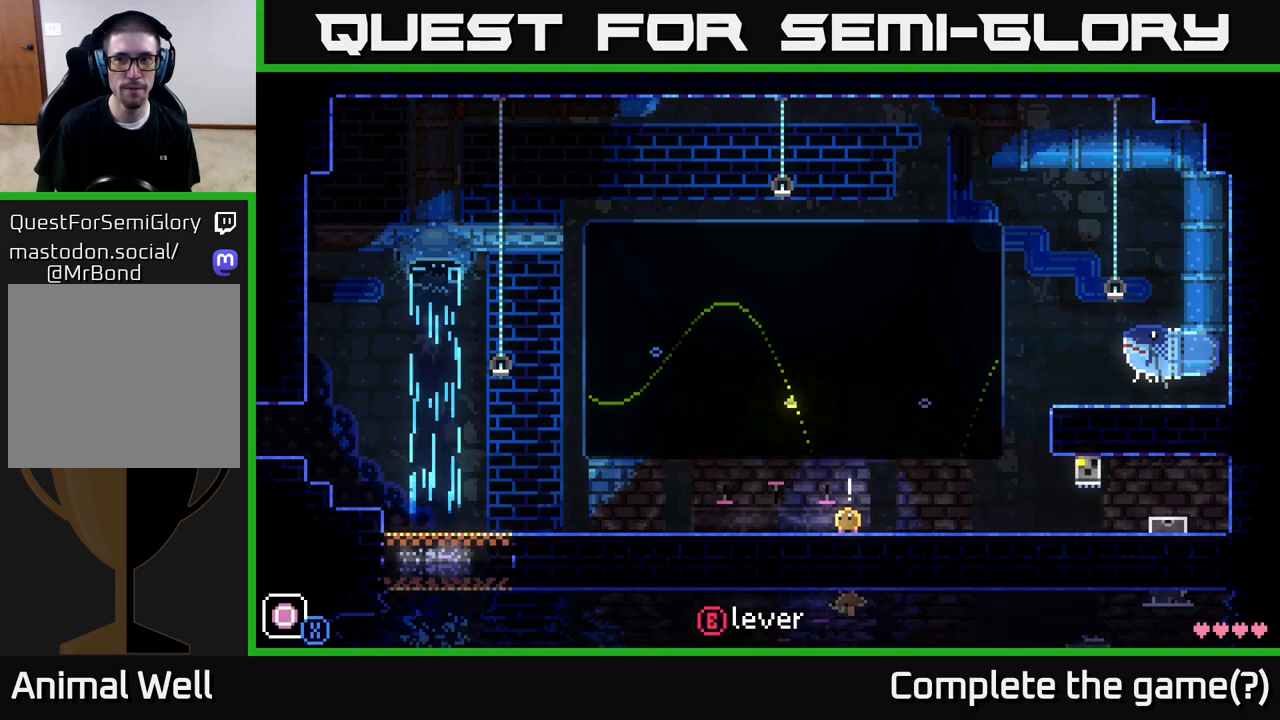
{"buttons": [], "left_stick": "center", "right_stick": "center", "events": []}
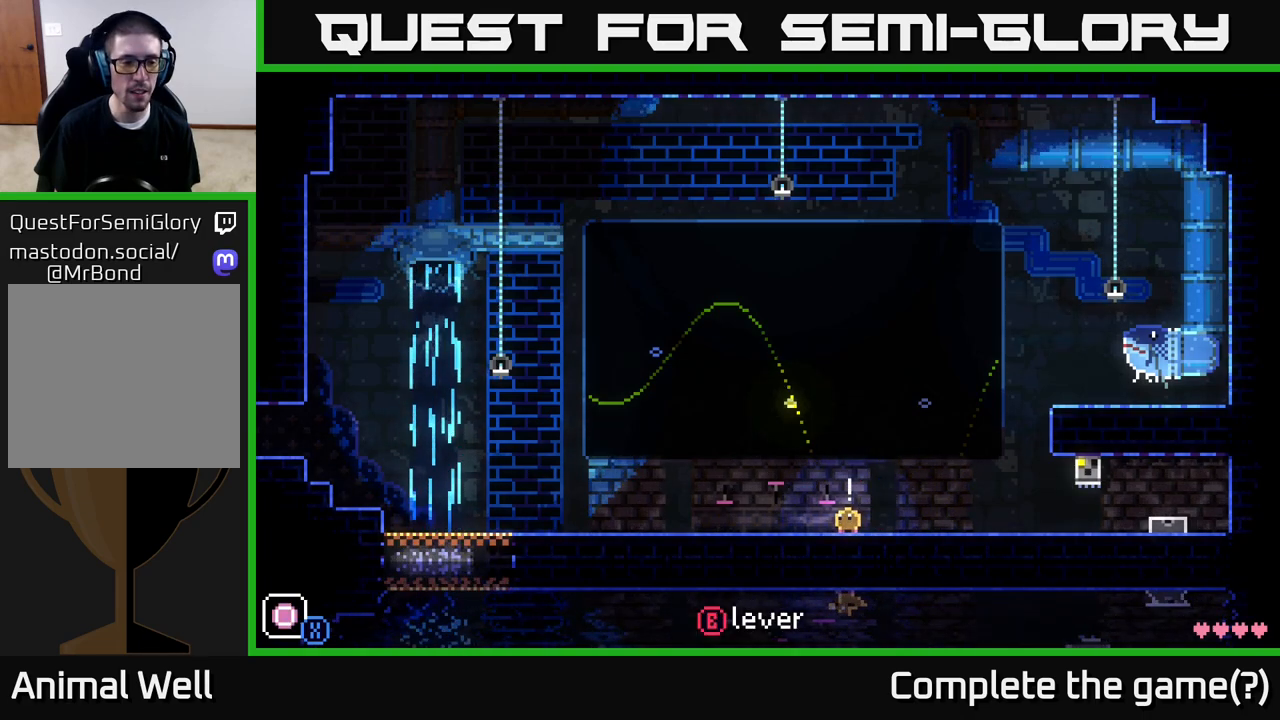
{"buttons": [], "left_stick": "center", "right_stick": "center", "events": [[117, "R1", "down"], [200, "R1", "up"]]}
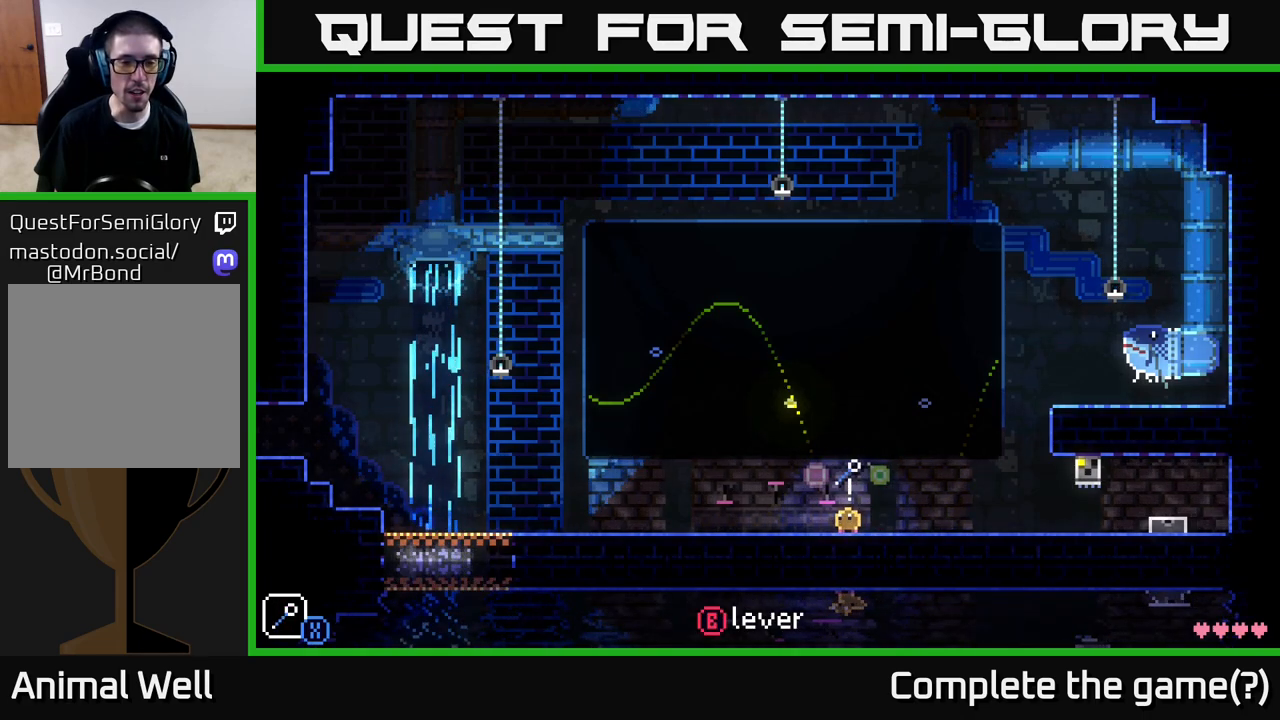
{"buttons": [], "left_stick": "left", "right_stick": "center", "events": [[117, "left_stick", "right"], [183, "A", "down"], [267, "X", "down"], [417, "left_stick", "left"], [467, "A", "up"], [467, "X", "up"]]}
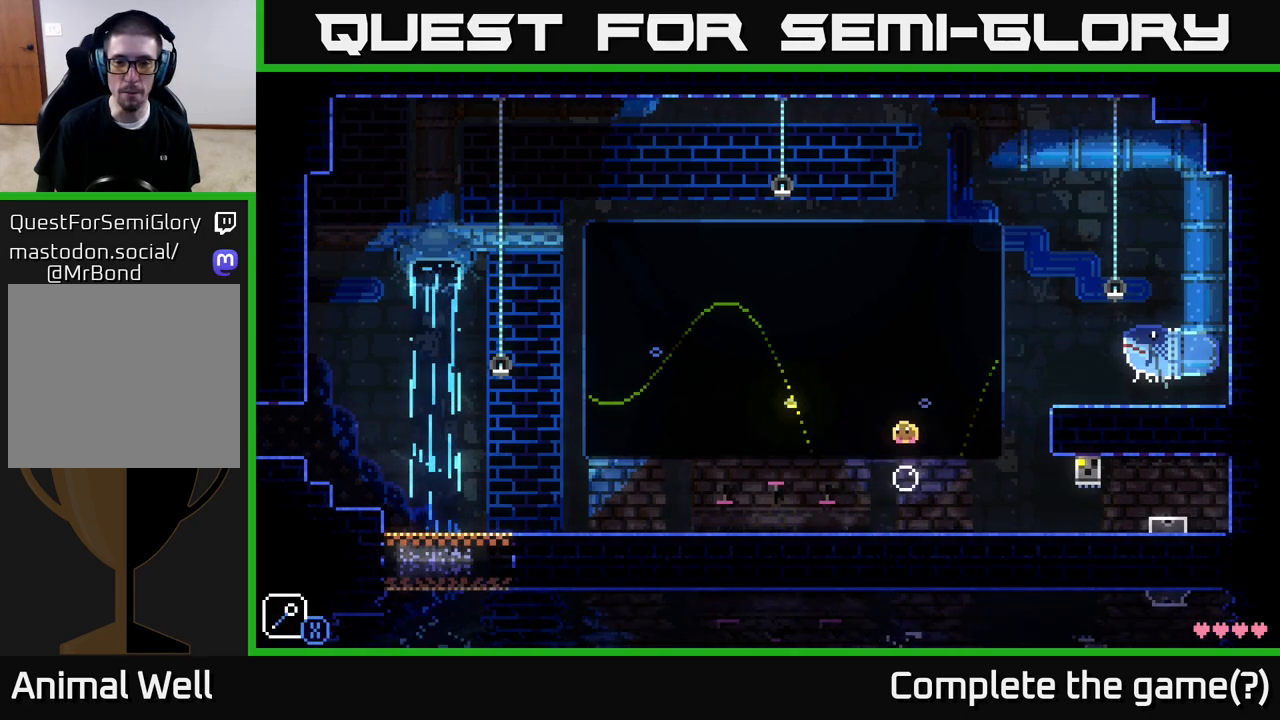
{"buttons": ["A", "X"], "left_stick": "left", "right_stick": "center", "events": [[100, "left_stick", "right"], [217, "A", "down"], [267, "X", "down"], [467, "left_stick", "left"]]}
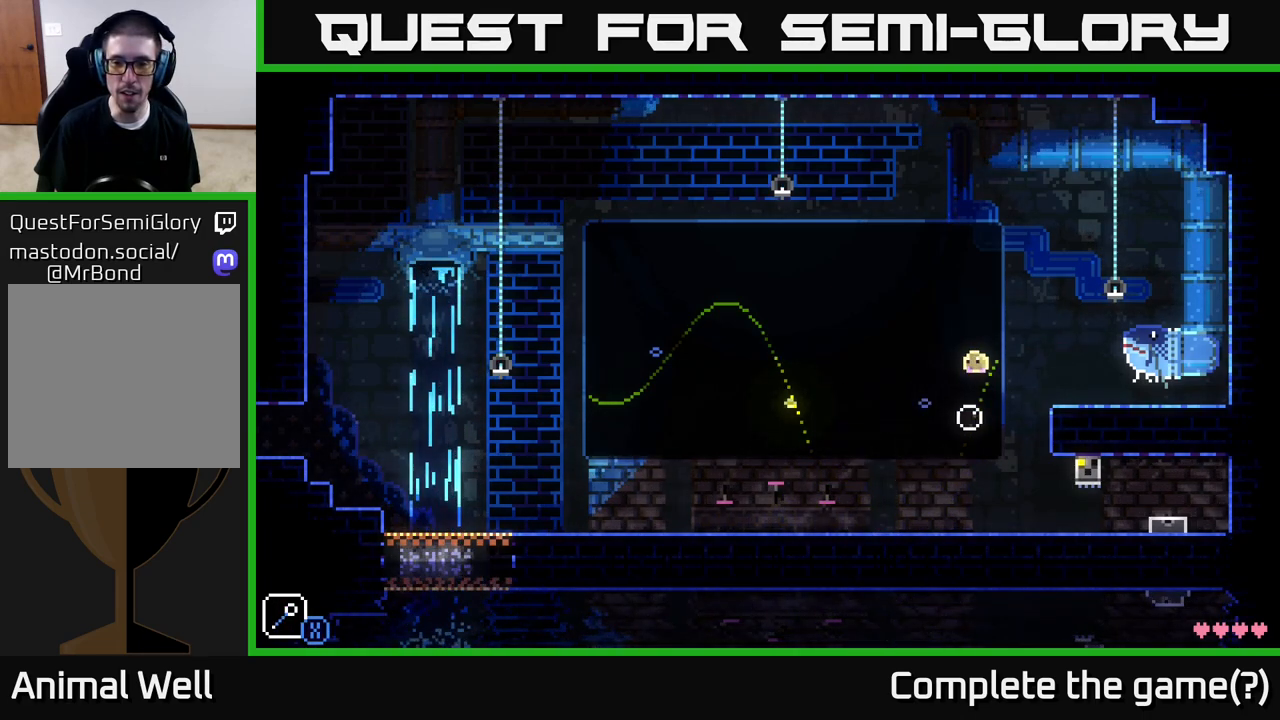
{"buttons": ["A", "X"], "left_stick": "right", "right_stick": "center", "events": [[17, "A", "up"], [17, "X", "up"], [233, "left_stick", "right"], [283, "A", "down"], [333, "X", "down"]]}
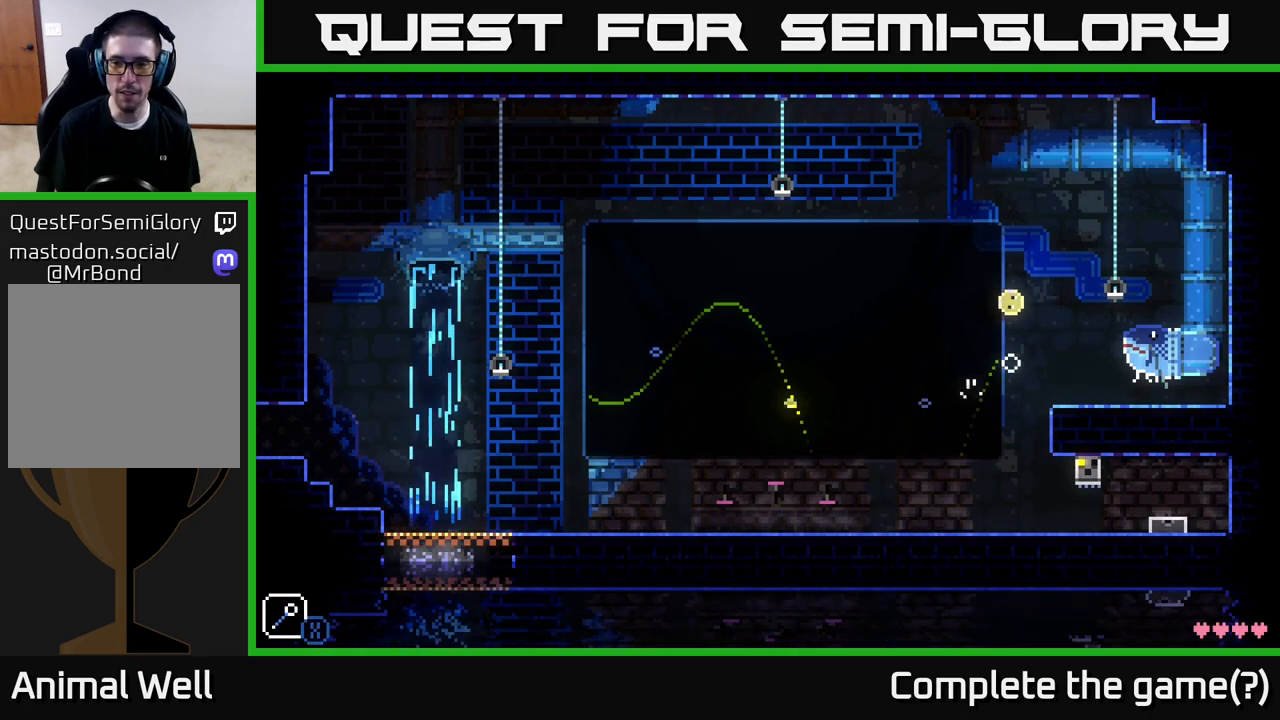
{"buttons": ["A"], "left_stick": "left", "right_stick": "center", "events": [[33, "X", "up"], [67, "A", "up"], [217, "left_stick", "left"], [333, "A", "down"], [400, "left_stick", "center"], [500, "left_stick", "left"]]}
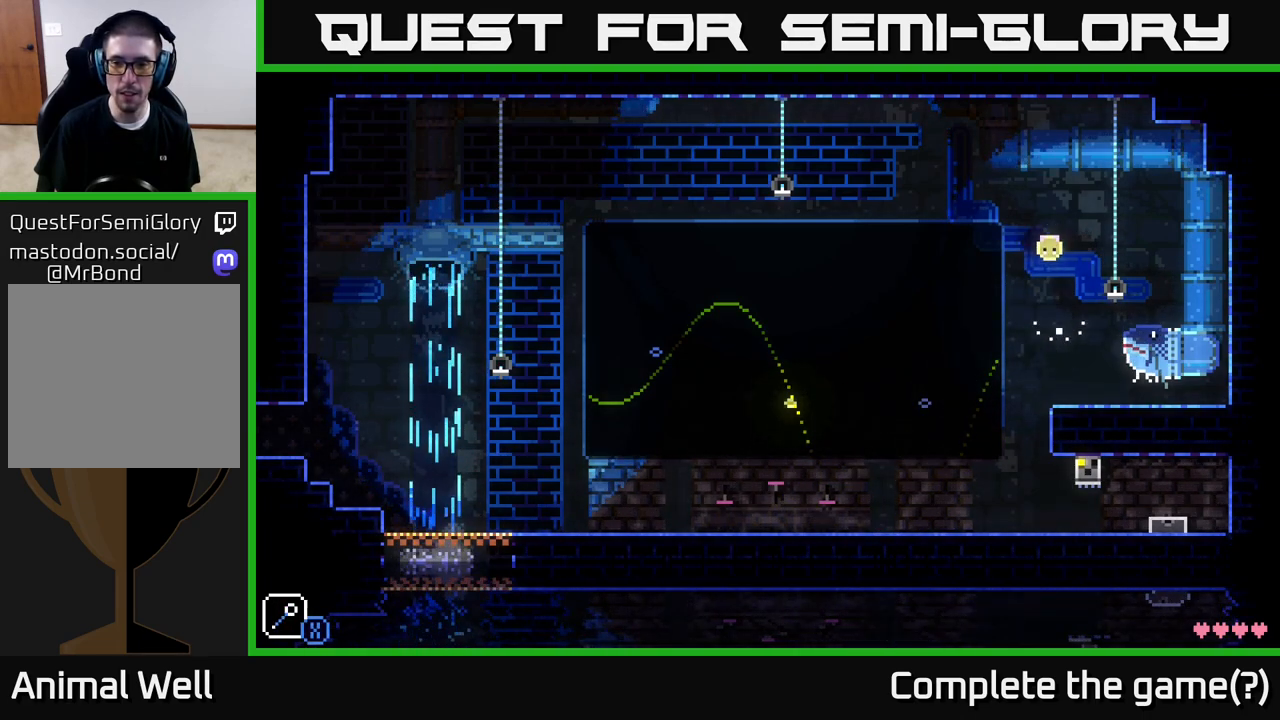
{"buttons": [], "left_stick": "center", "right_stick": "center", "events": [[100, "left_stick", "right"], [317, "left_stick", "center"], [333, "A", "up"]]}
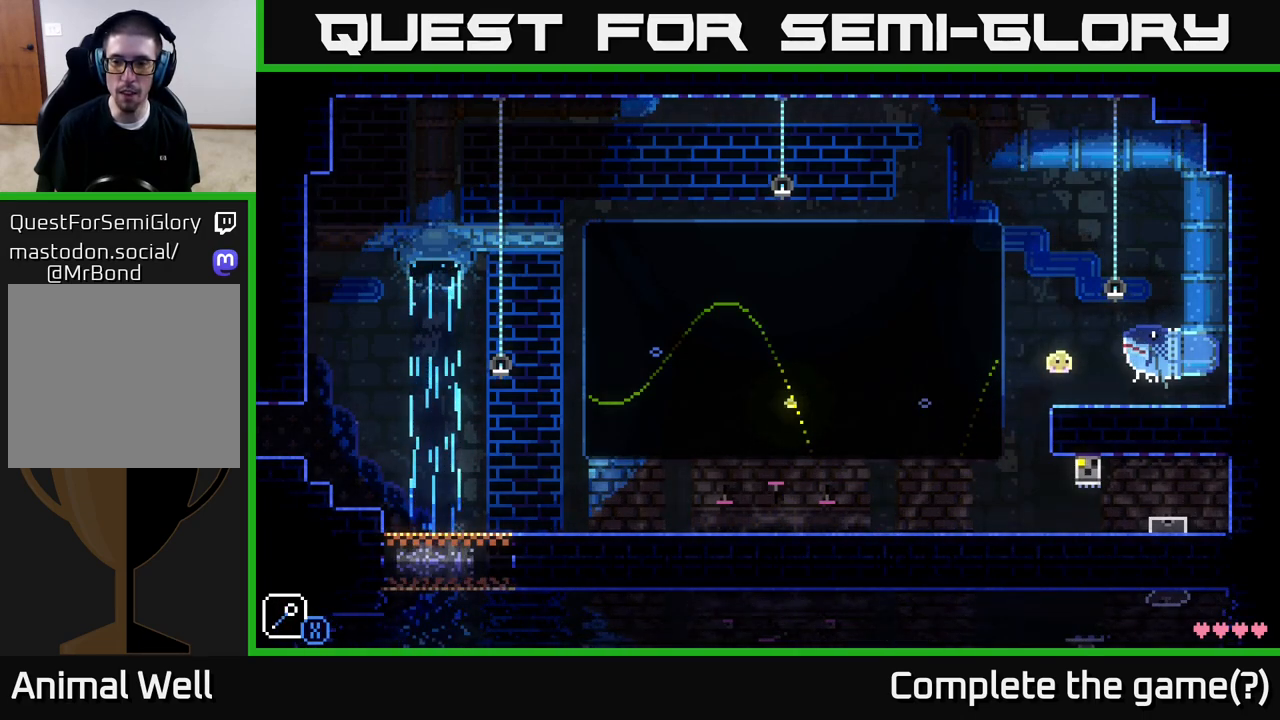
{"buttons": ["A", "X"], "left_stick": "left", "right_stick": "center", "events": [[283, "left_stick", "left"], [300, "A", "down"], [350, "X", "down"]]}
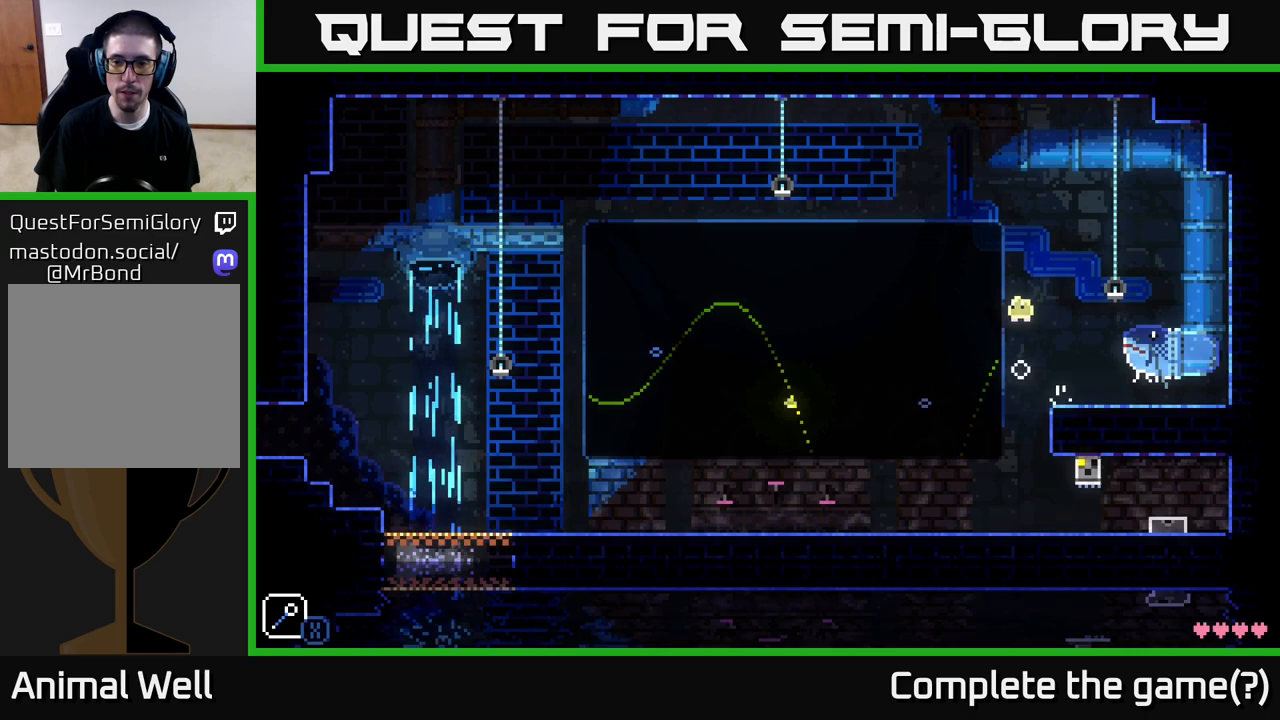
{"buttons": ["A", "X"], "left_stick": "right", "right_stick": "center", "events": [[50, "X", "up"], [50, "left_stick", "center"], [67, "A", "up"], [217, "left_stick", "right"], [317, "A", "down"], [383, "X", "down"]]}
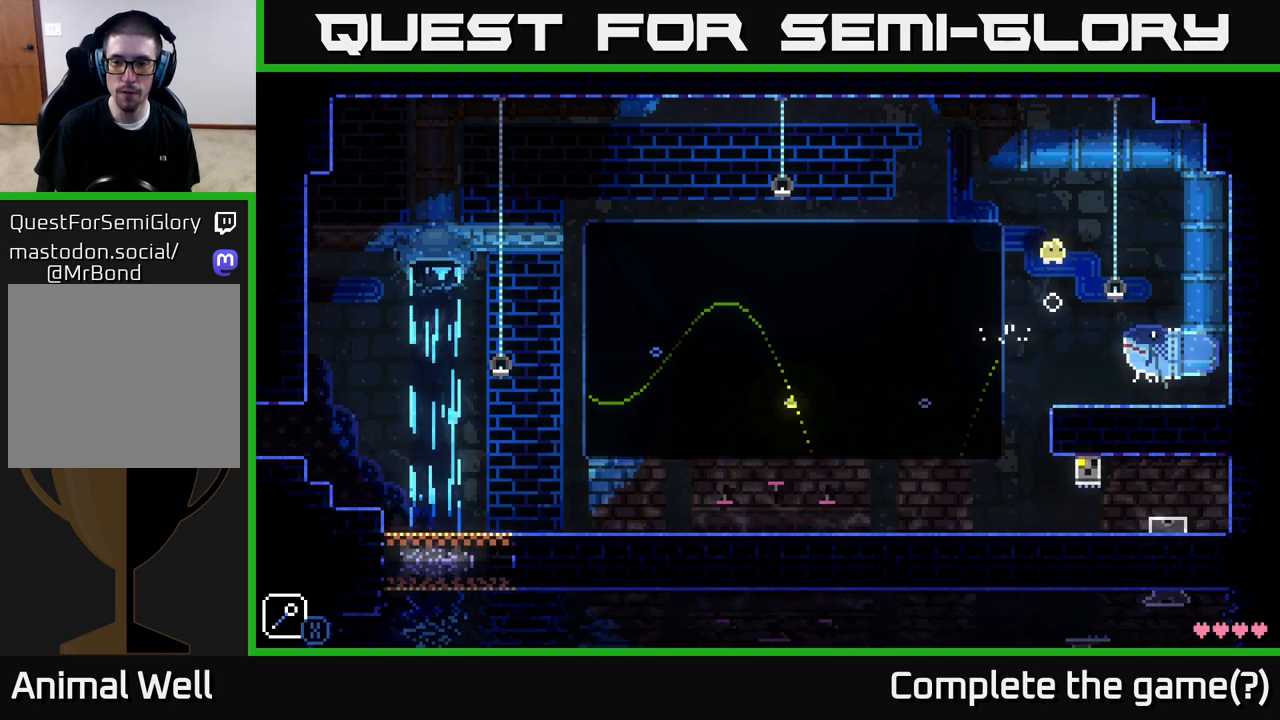
{"buttons": ["A", "X"], "left_stick": "left", "right_stick": "center", "events": [[100, "left_stick", "center"], [150, "left_stick", "left"], [167, "X", "up"], [200, "A", "up"], [367, "A", "down"], [433, "X", "down"]]}
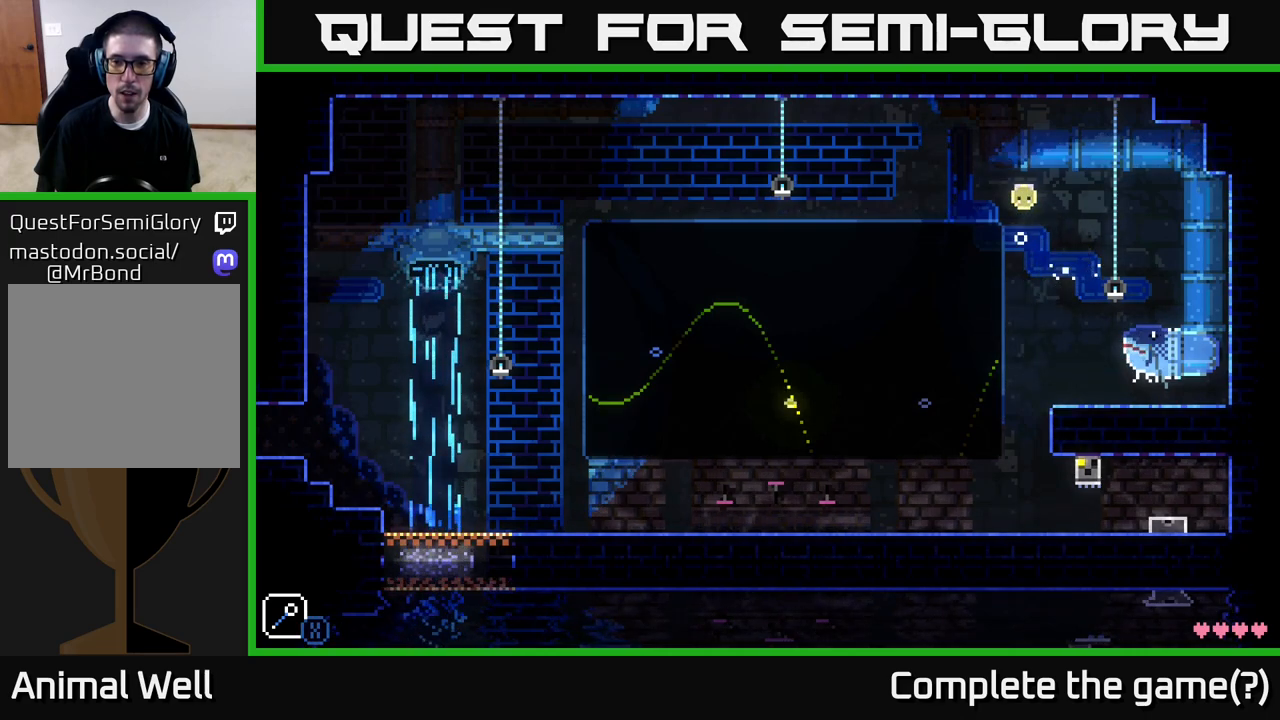
{"buttons": [], "left_stick": "right", "right_stick": "center", "events": [[67, "left_stick", "right"], [100, "X", "up"], [217, "left_stick", "left"], [267, "A", "up"], [400, "left_stick", "right"]]}
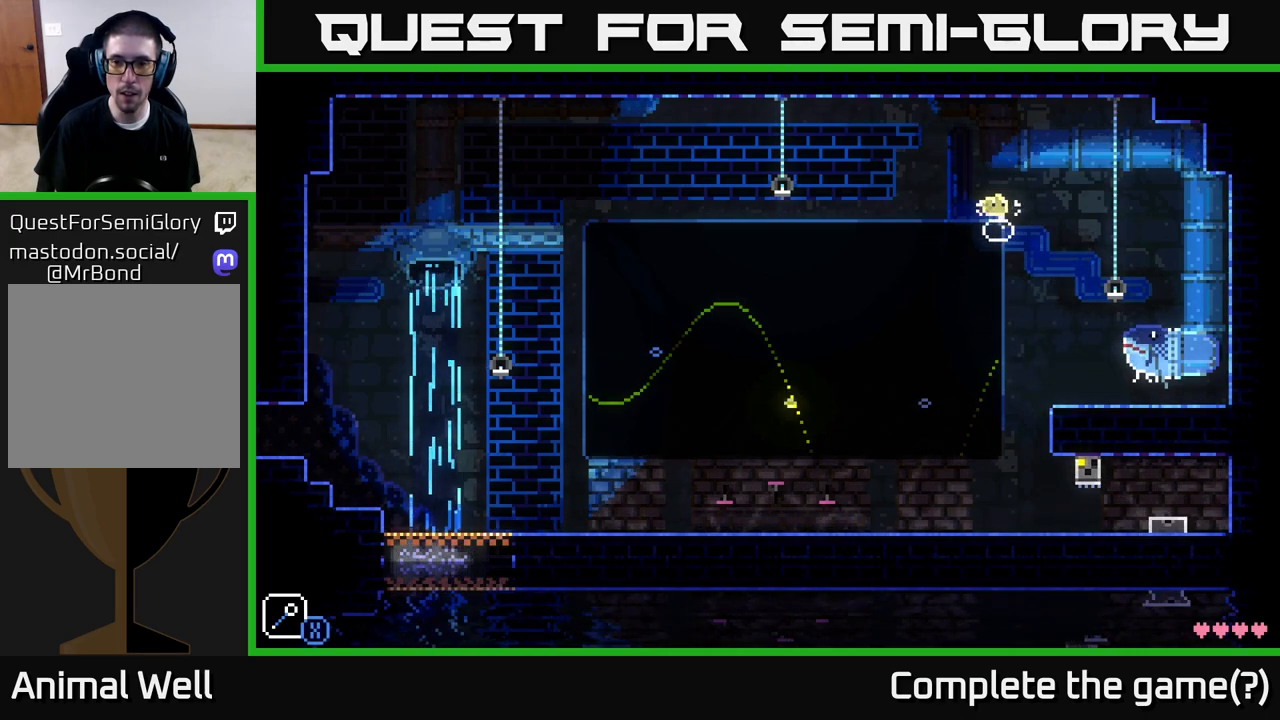
{"buttons": [], "left_stick": "left", "right_stick": "center", "events": [[117, "A", "down"], [167, "X", "down"], [300, "X", "up"], [367, "A", "up"], [383, "left_stick", "left"]]}
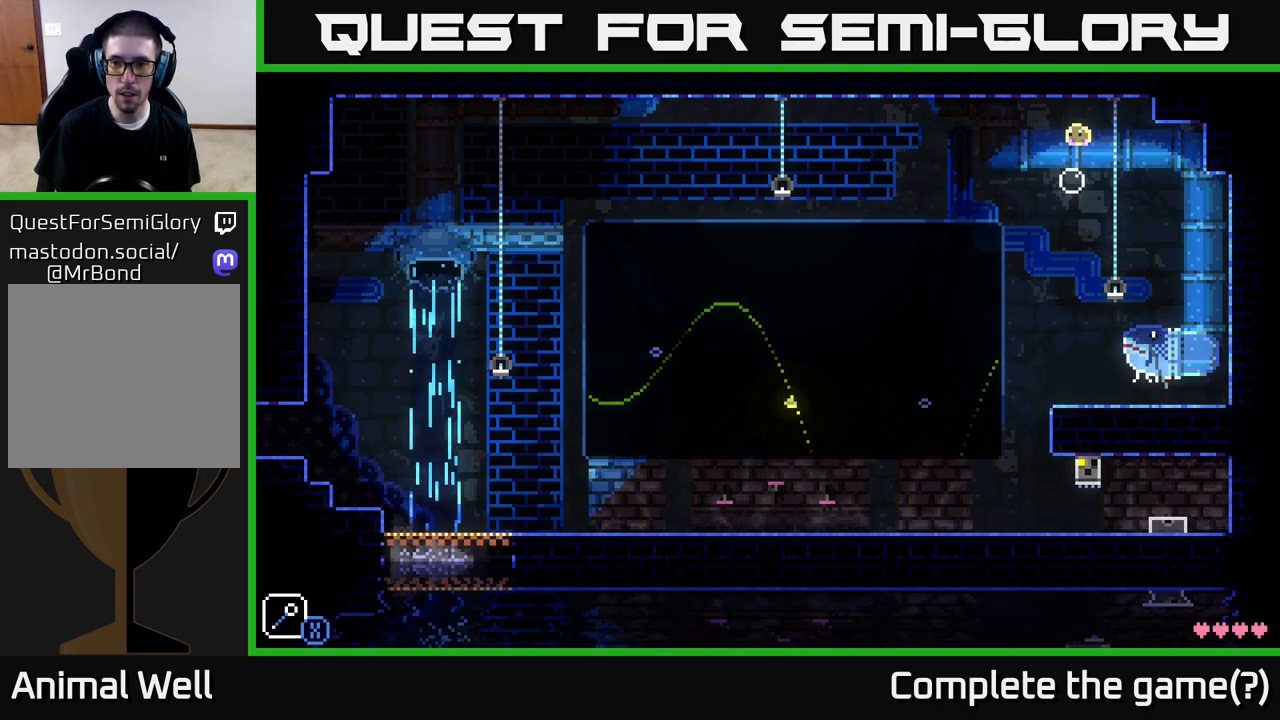
{"buttons": [], "left_stick": "center", "right_stick": "center", "events": [[67, "left_stick", "center"], [333, "left_stick", "right"], [450, "left_stick", "center"]]}
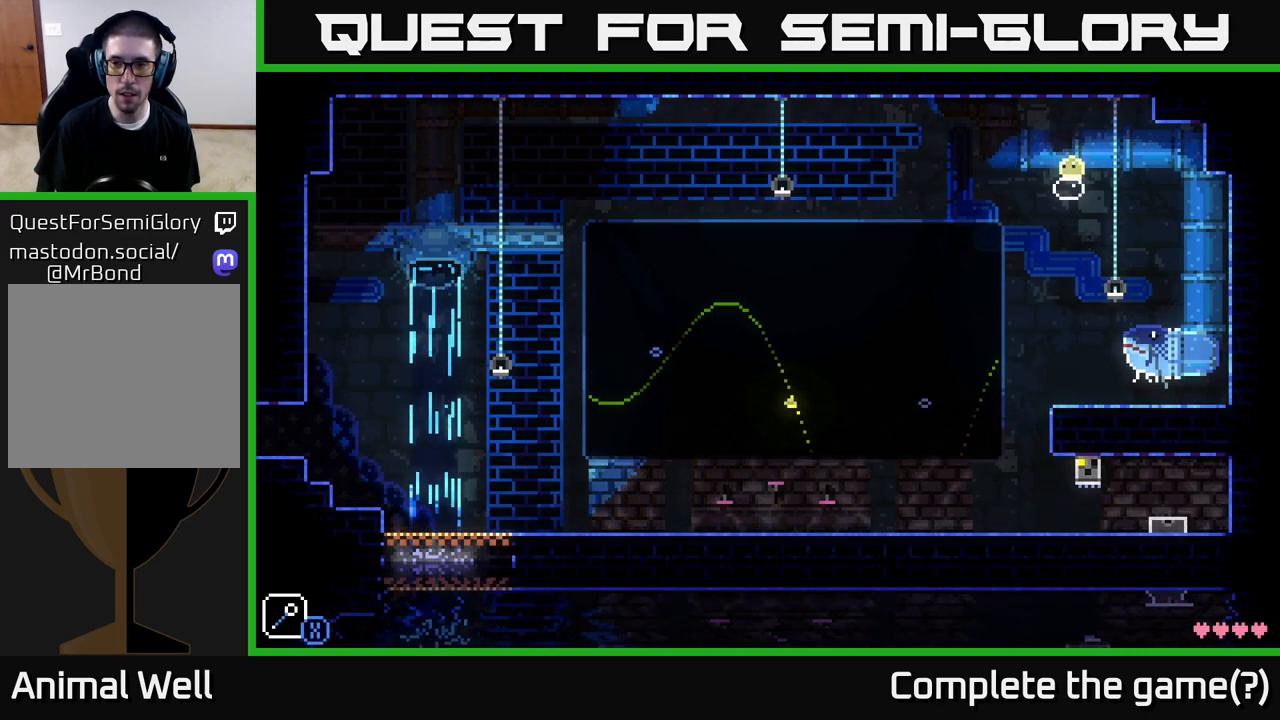
{"buttons": ["A", "X"], "left_stick": "right", "right_stick": "center", "events": [[367, "left_stick", "right"], [467, "A", "down"], [500, "X", "down"]]}
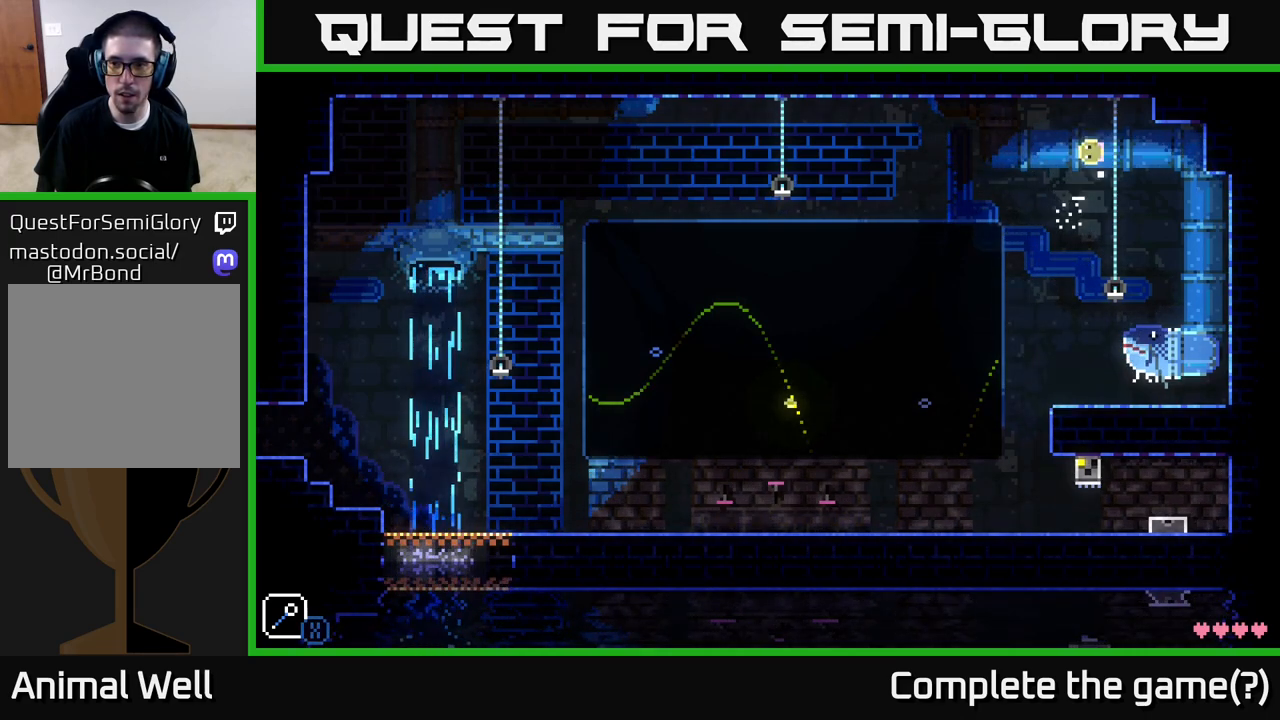
{"buttons": [], "left_stick": "center", "right_stick": "center", "events": [[150, "A", "up"], [150, "X", "up"], [200, "left_stick", "left"], [333, "left_stick", "center"]]}
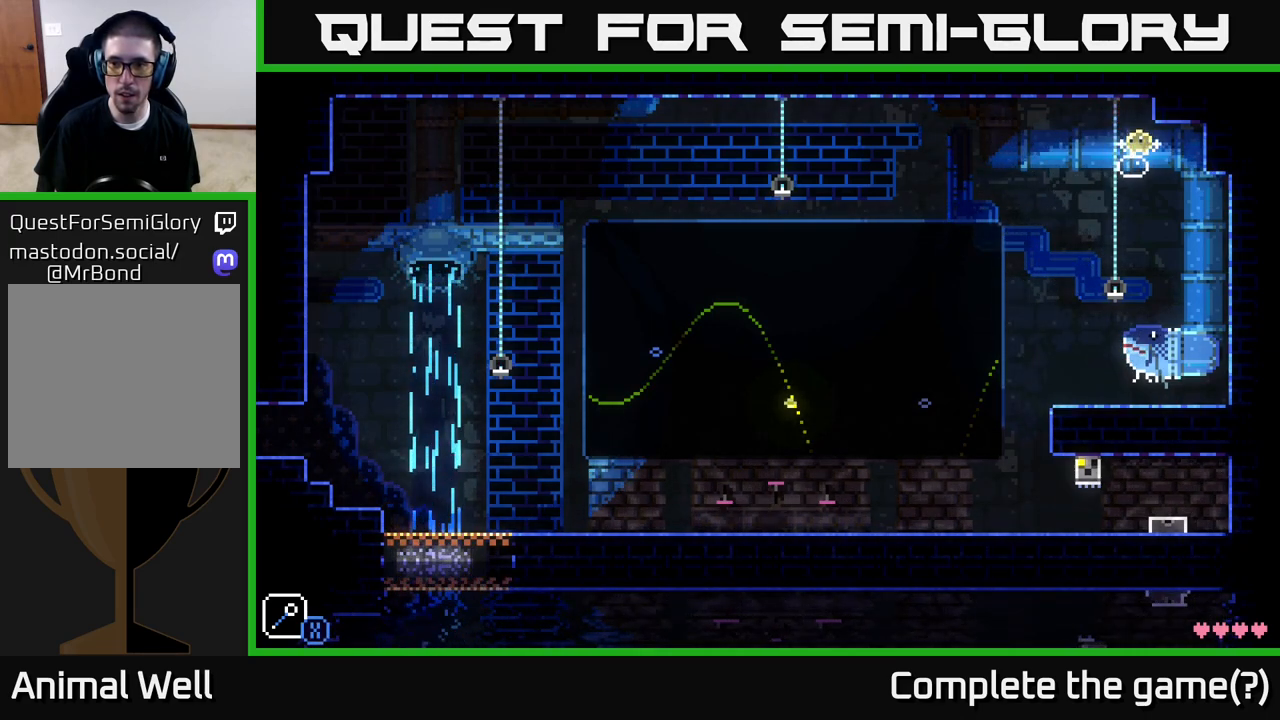
{"buttons": [], "left_stick": "center", "right_stick": "center", "events": []}
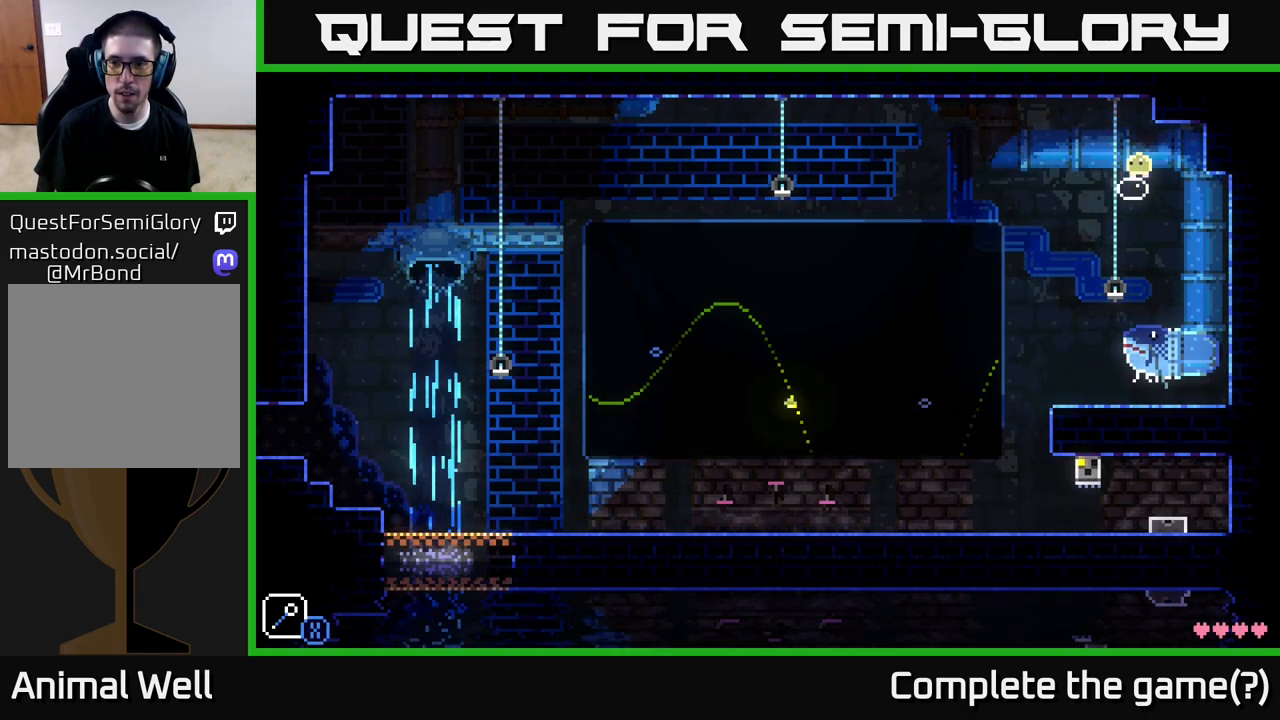
{"buttons": [], "left_stick": "center", "right_stick": "center", "events": []}
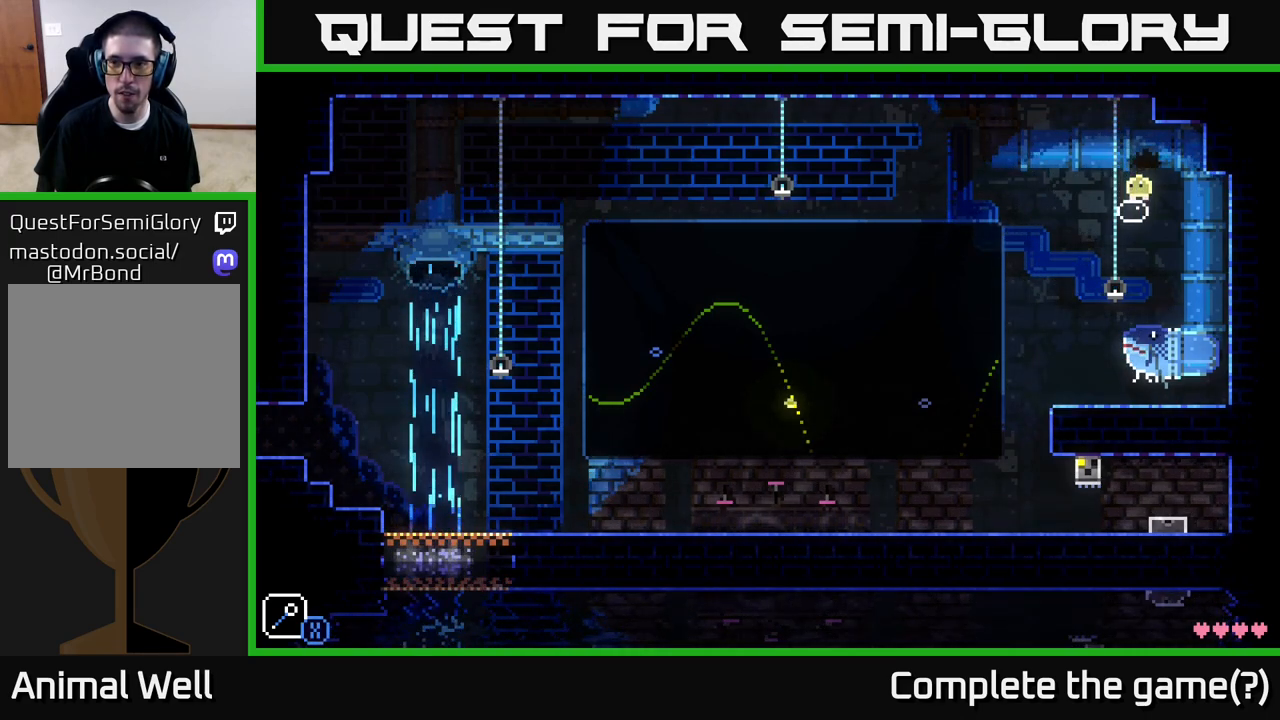
{"buttons": ["A"], "left_stick": "right", "right_stick": "center", "events": [[117, "left_stick", "right"], [200, "A", "down"]]}